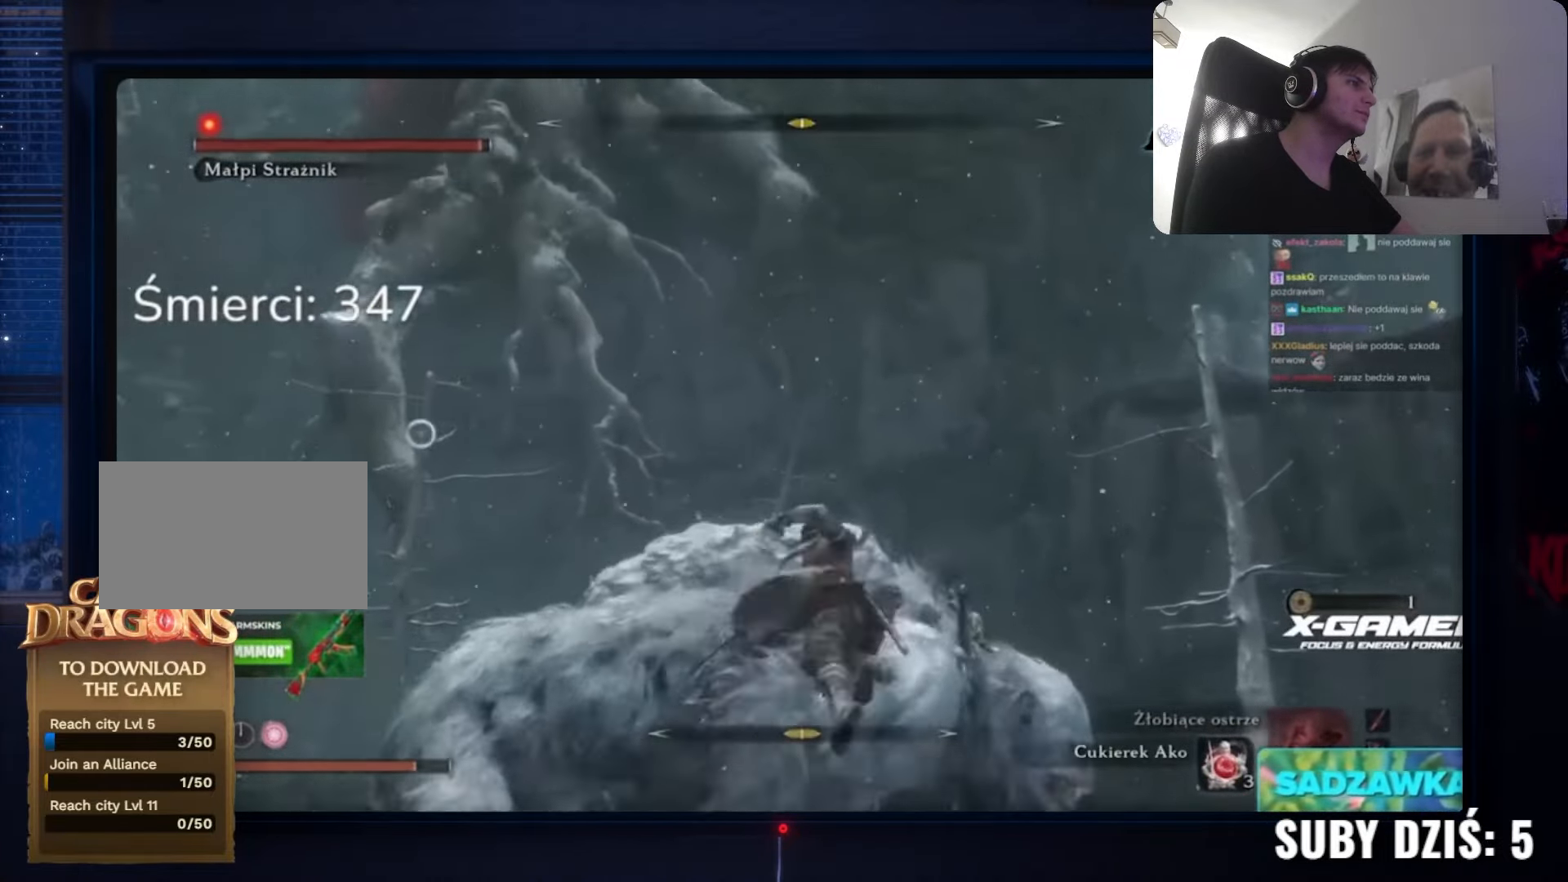
Gameplay with keyboard and mouse; each line is a JSON object with the keys and mouse buttons held at the frame after it. "events" lists presses ("down") and releases ("up") of "1", "2", "3", "4", "5", "a", "alt", "c", "caps_lock", "ctrl", "d", "e", "f", "g", "q", "r", "s", "shift", "space", "t", "tab", "v", "w", "x", "z" and "mouse_wheel" between this image and that frame as [ms after this image, input, new state], when the widget could be followed in between. "mouse_wheel" = the "wheel" button of the "mouse" list. No other keys are recorded. "wheel" means that the mouse wheel is clicked or scrolled. Not read: mouse_move.
{"keys": ["a", "space", "w"], "mouse": [], "events": [[150, "a", "down"]]}
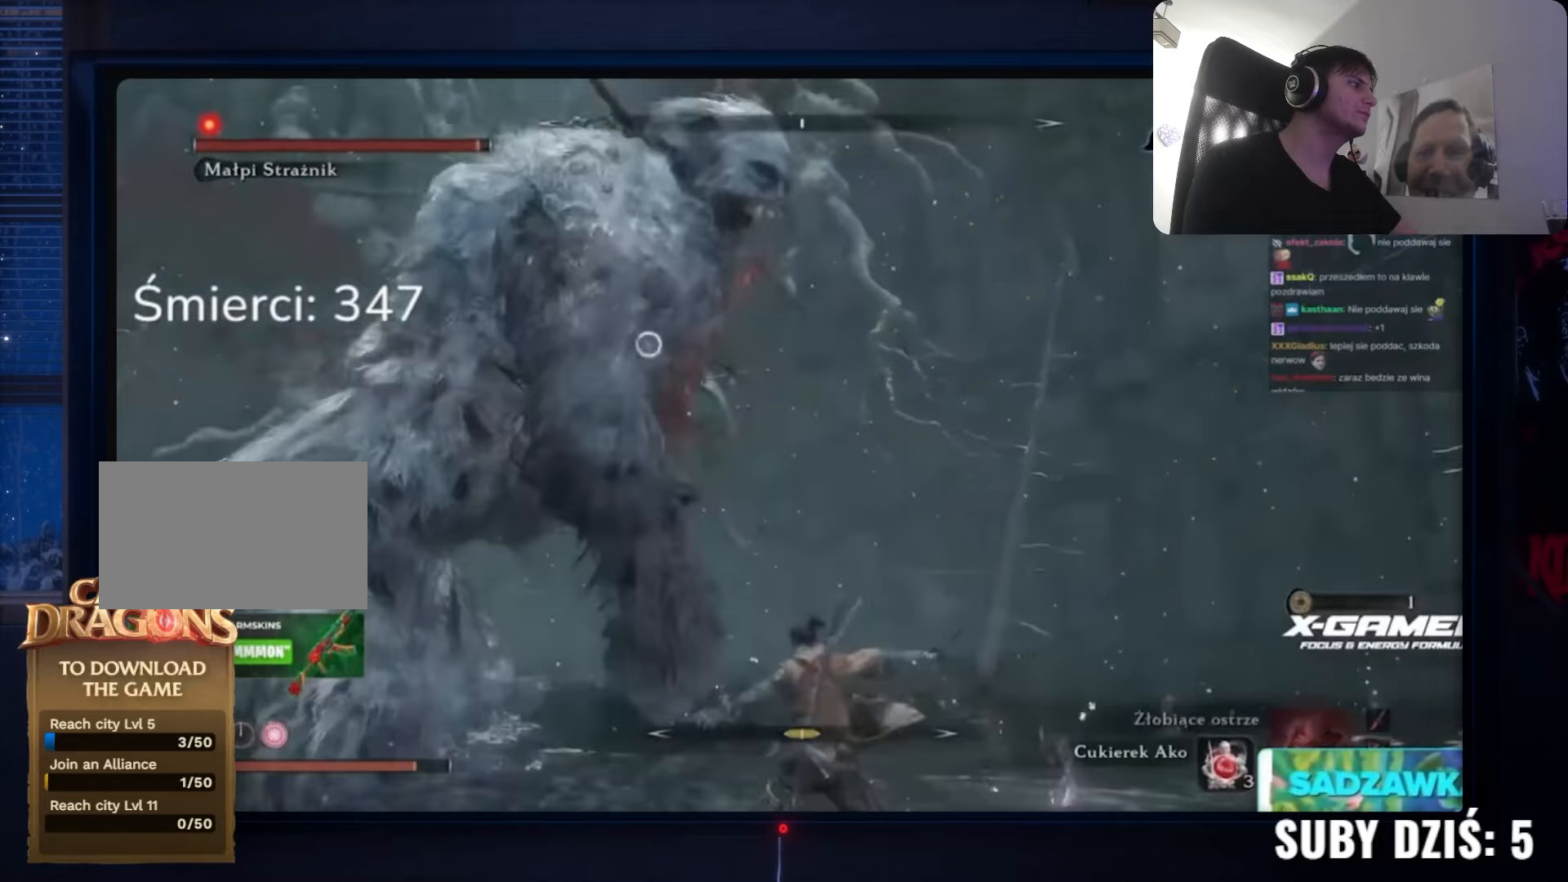
{"keys": ["a"], "mouse": [], "events": [[117, "w", "up"], [433, "space", "up"]]}
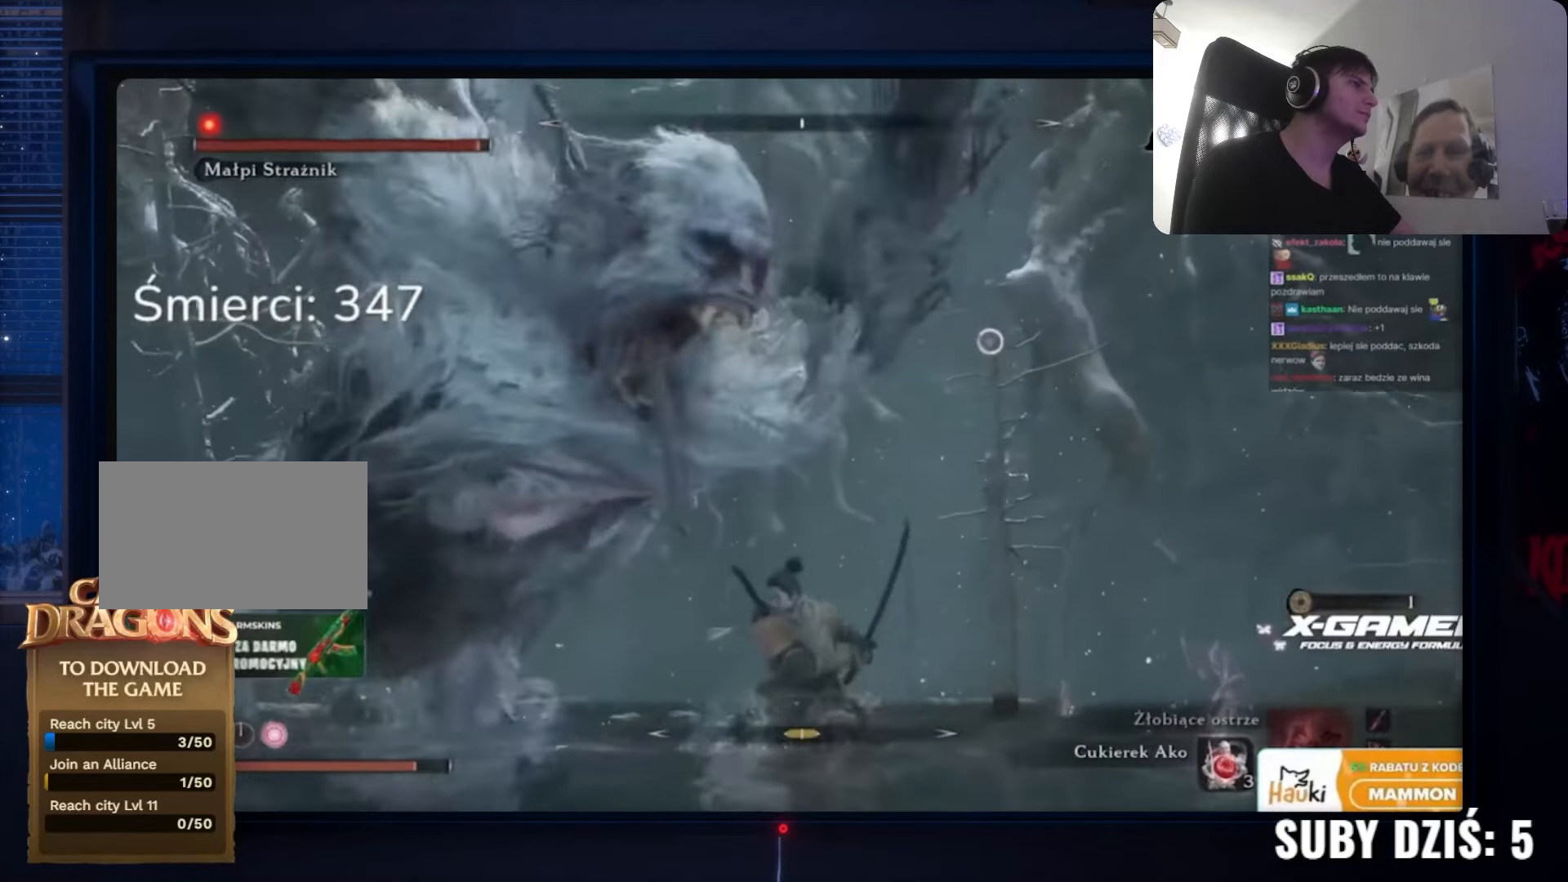
{"keys": [], "mouse": [], "events": [[167, "a", "up"]]}
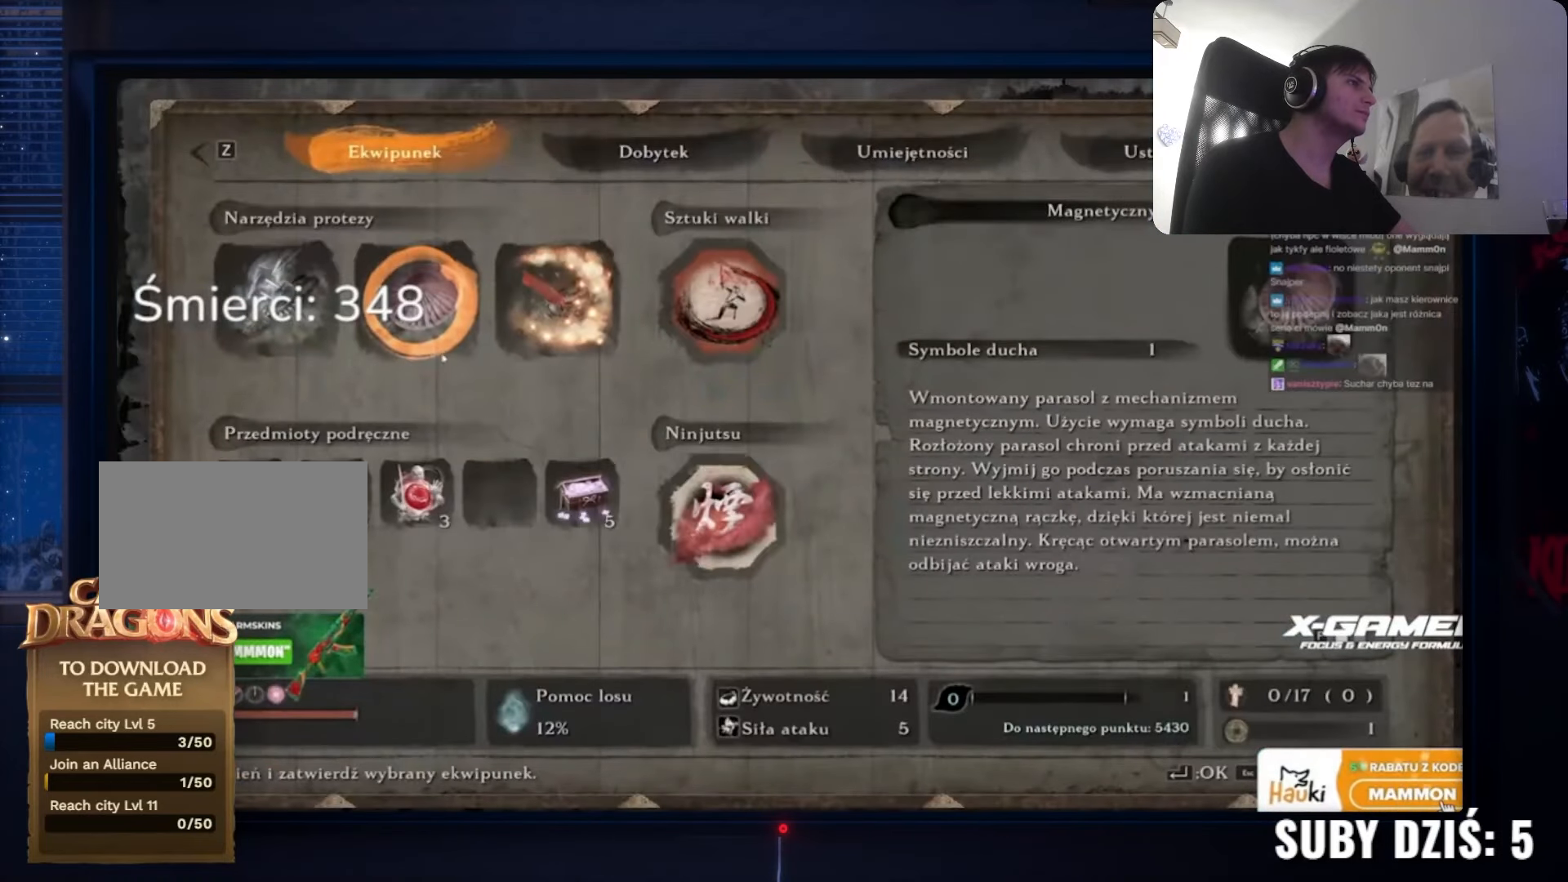
{"keys": [], "mouse": [], "events": []}
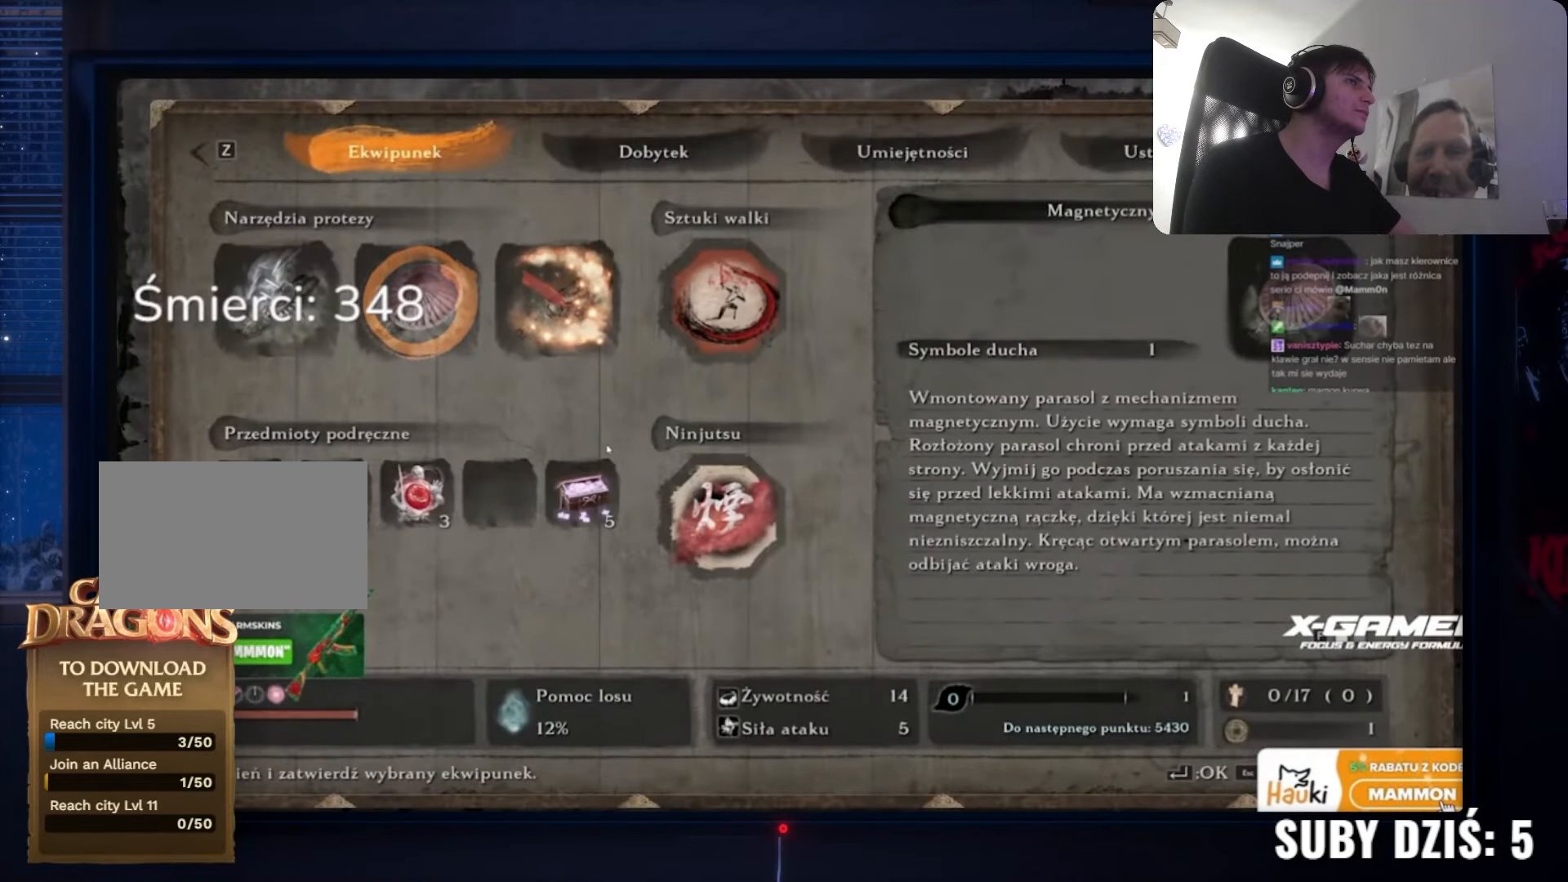
{"keys": [], "mouse": [], "events": []}
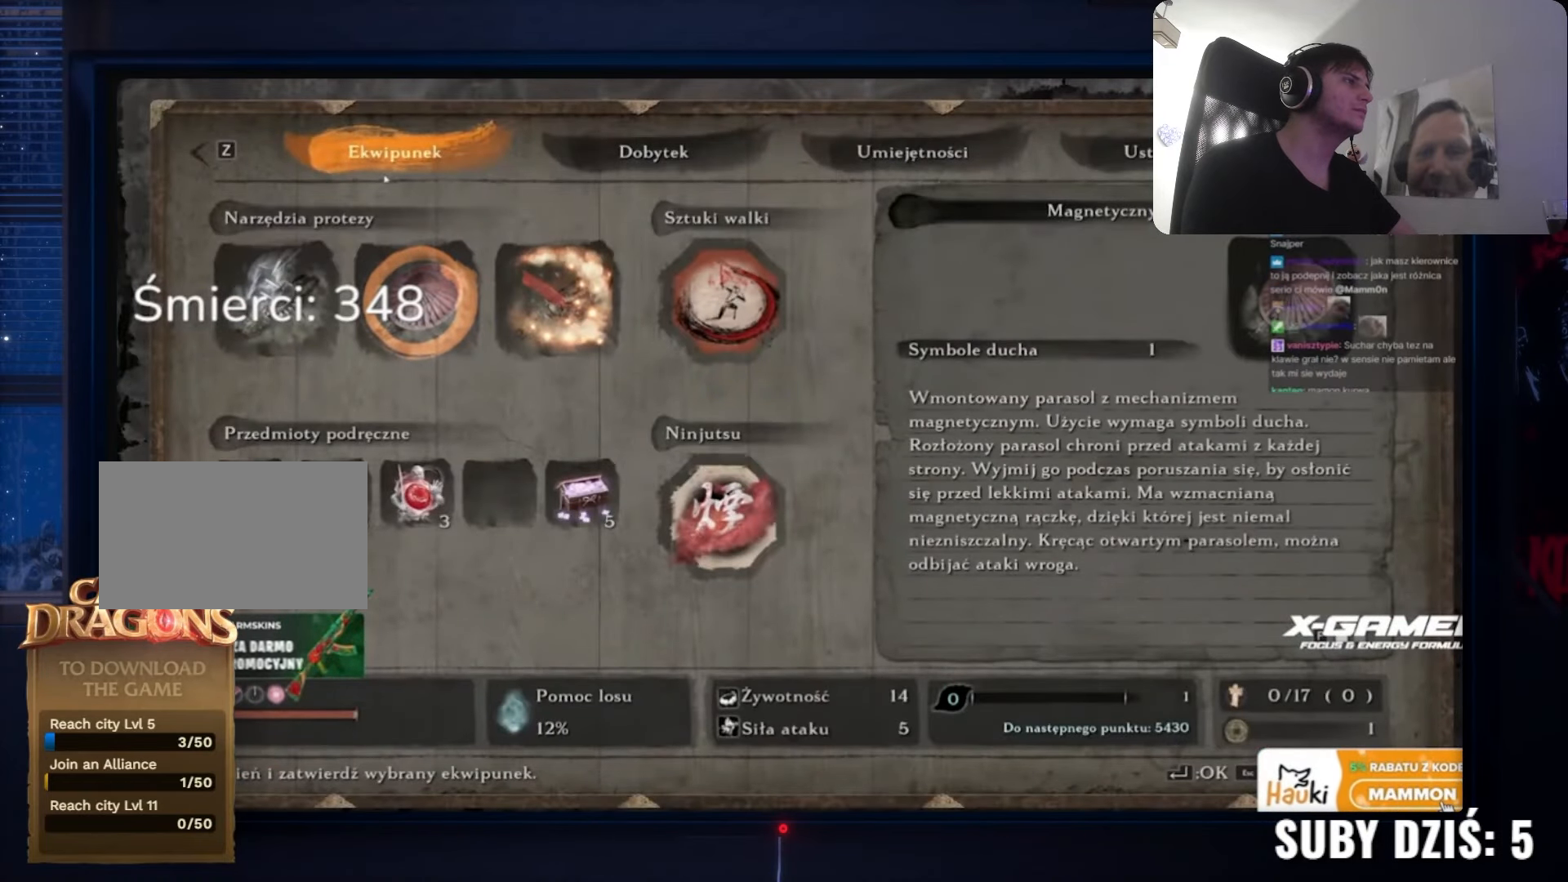
{"keys": [], "mouse": [], "events": []}
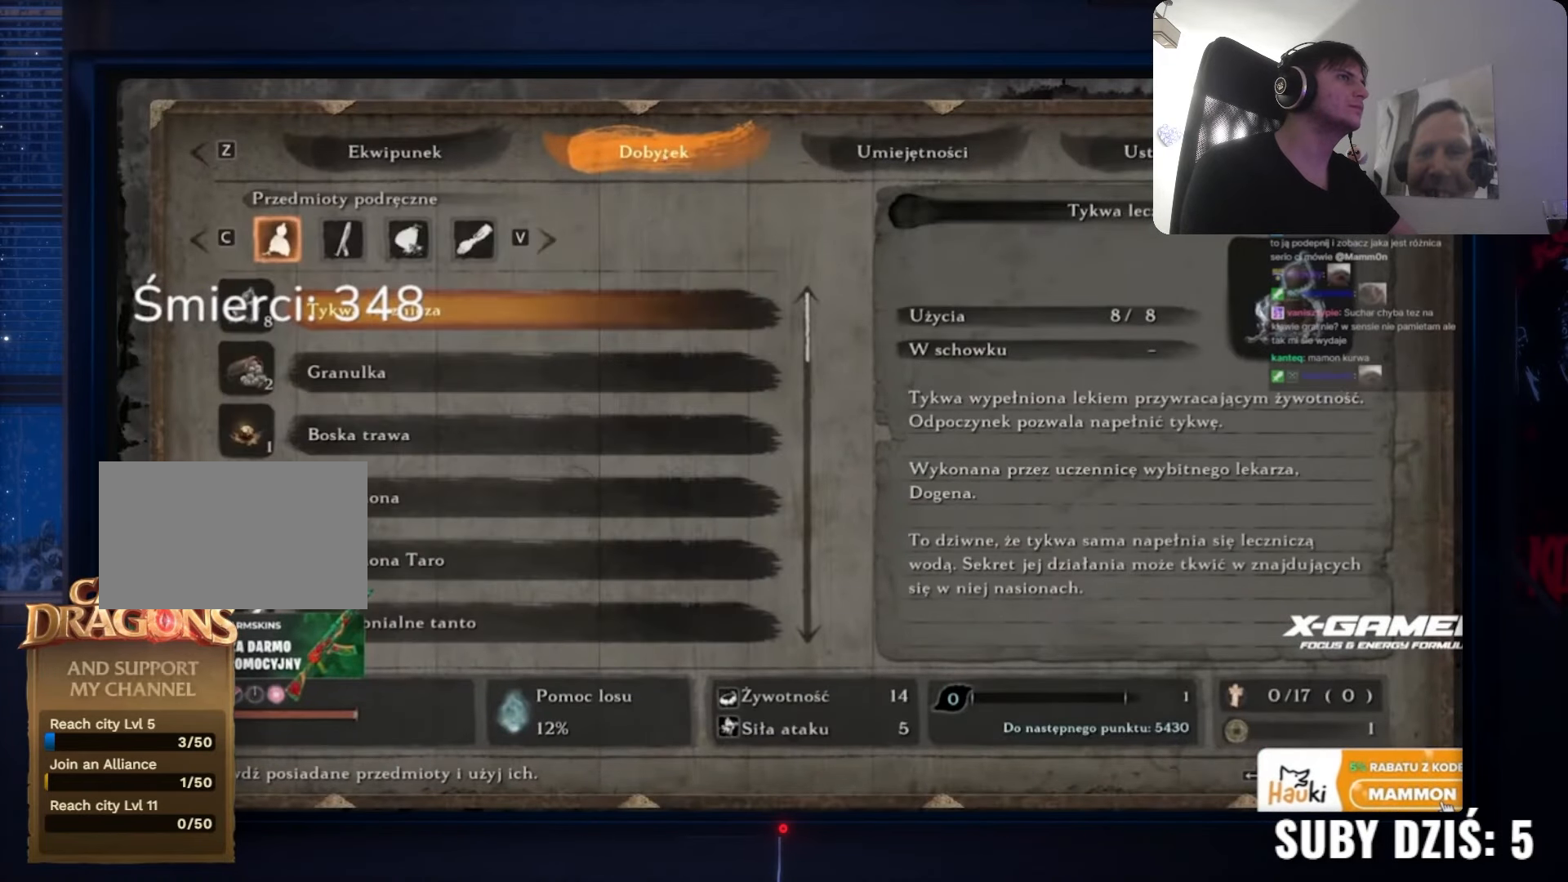
{"keys": [], "mouse": [], "events": []}
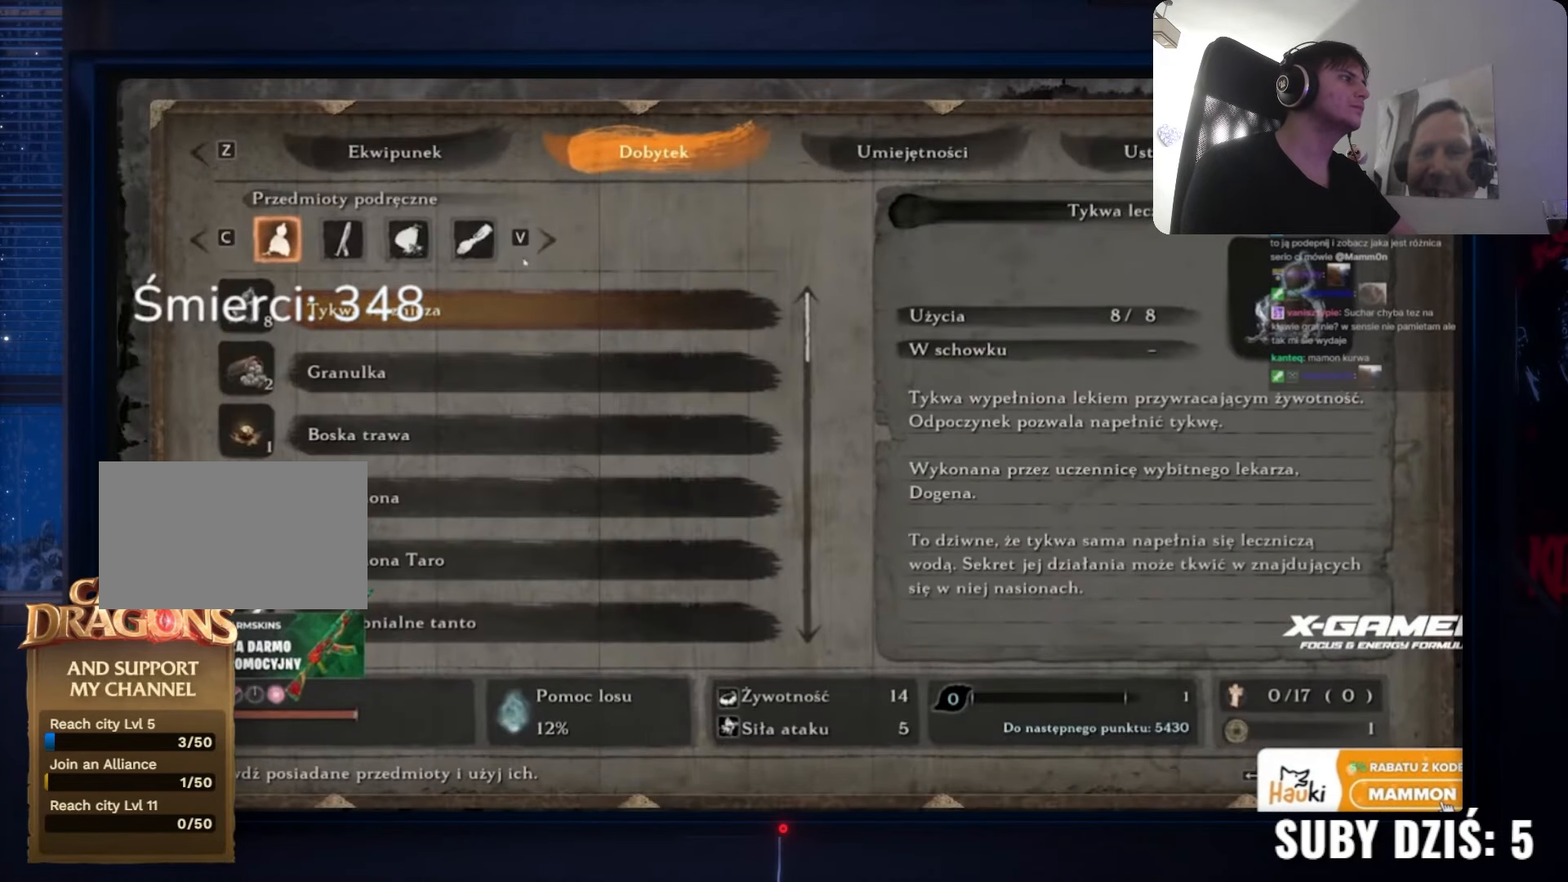
{"keys": [], "mouse": [], "events": [[183, "mouse_wheel", "down"], [433, "mouse_wheel", "up"]]}
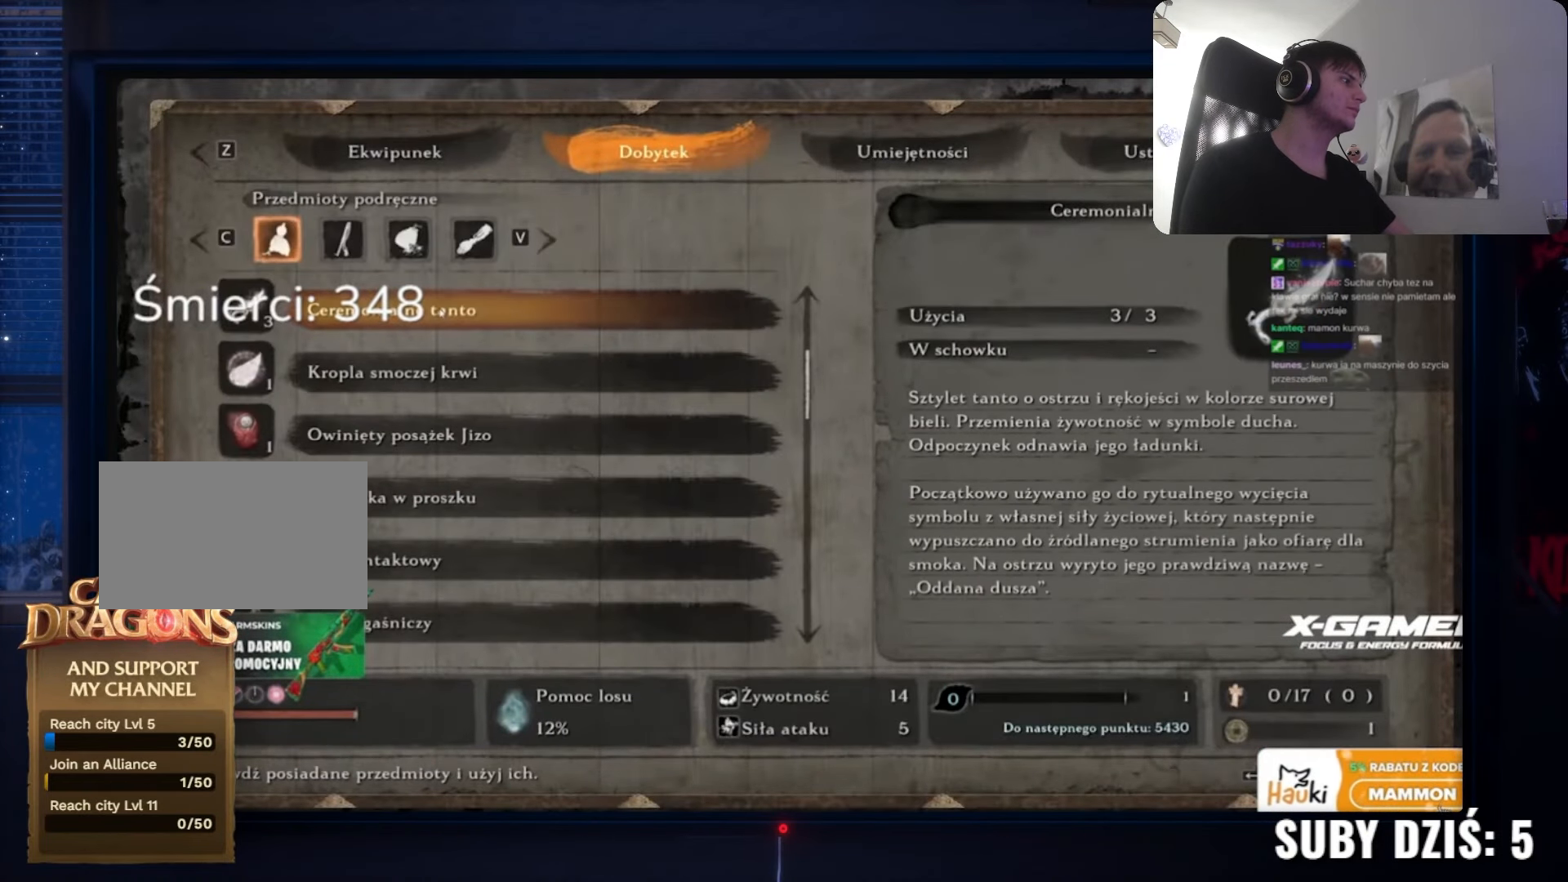
{"keys": [], "mouse": [], "events": [[200, "mouse_wheel", "down"], [317, "mouse_wheel", "up"]]}
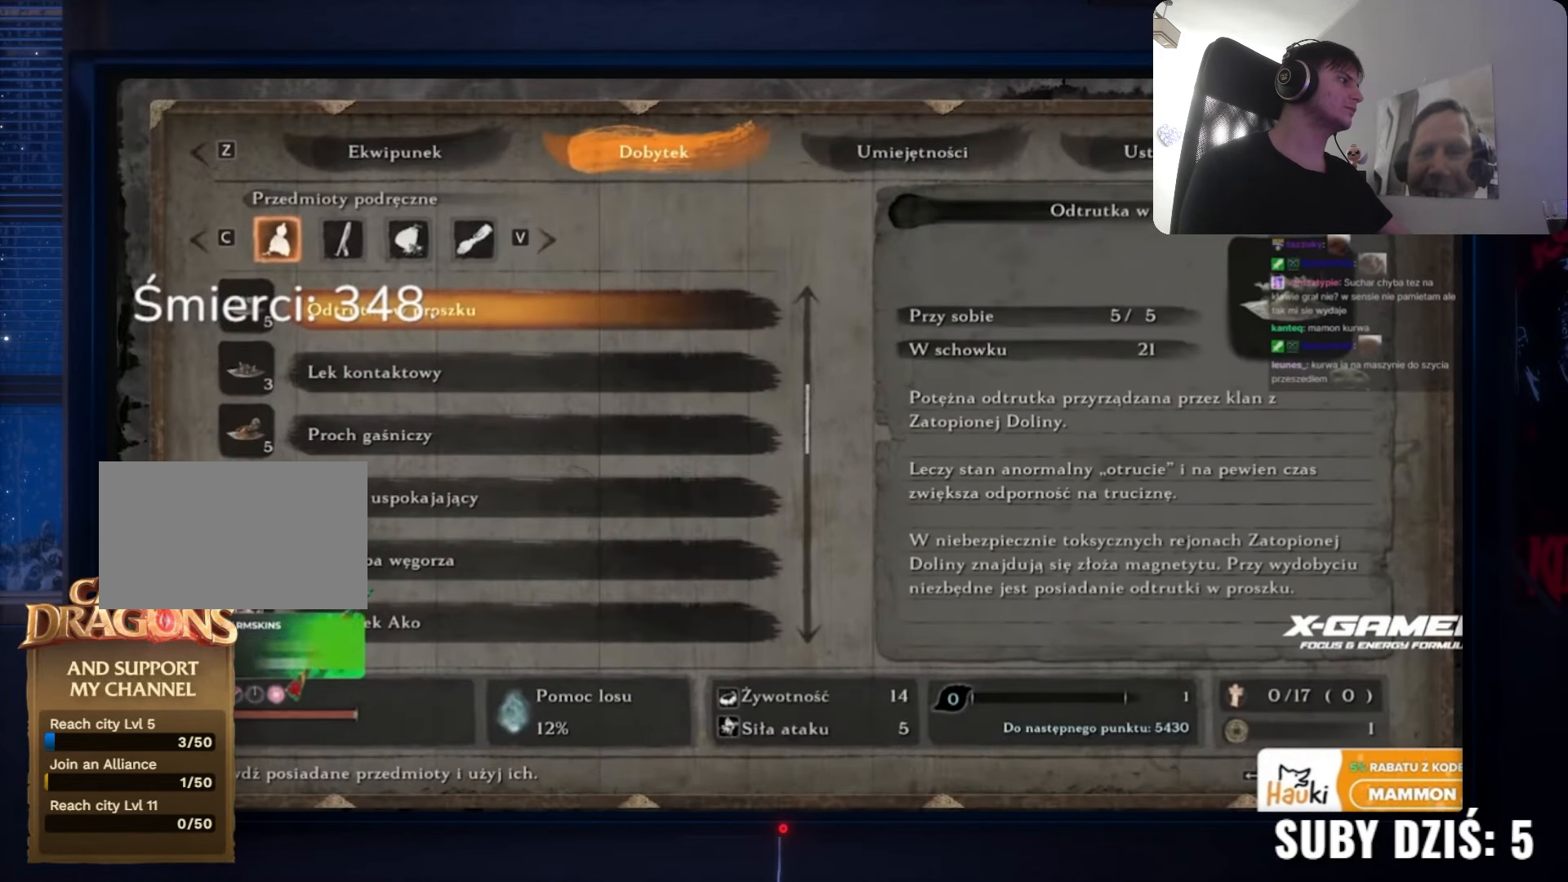
{"keys": [], "mouse": []}
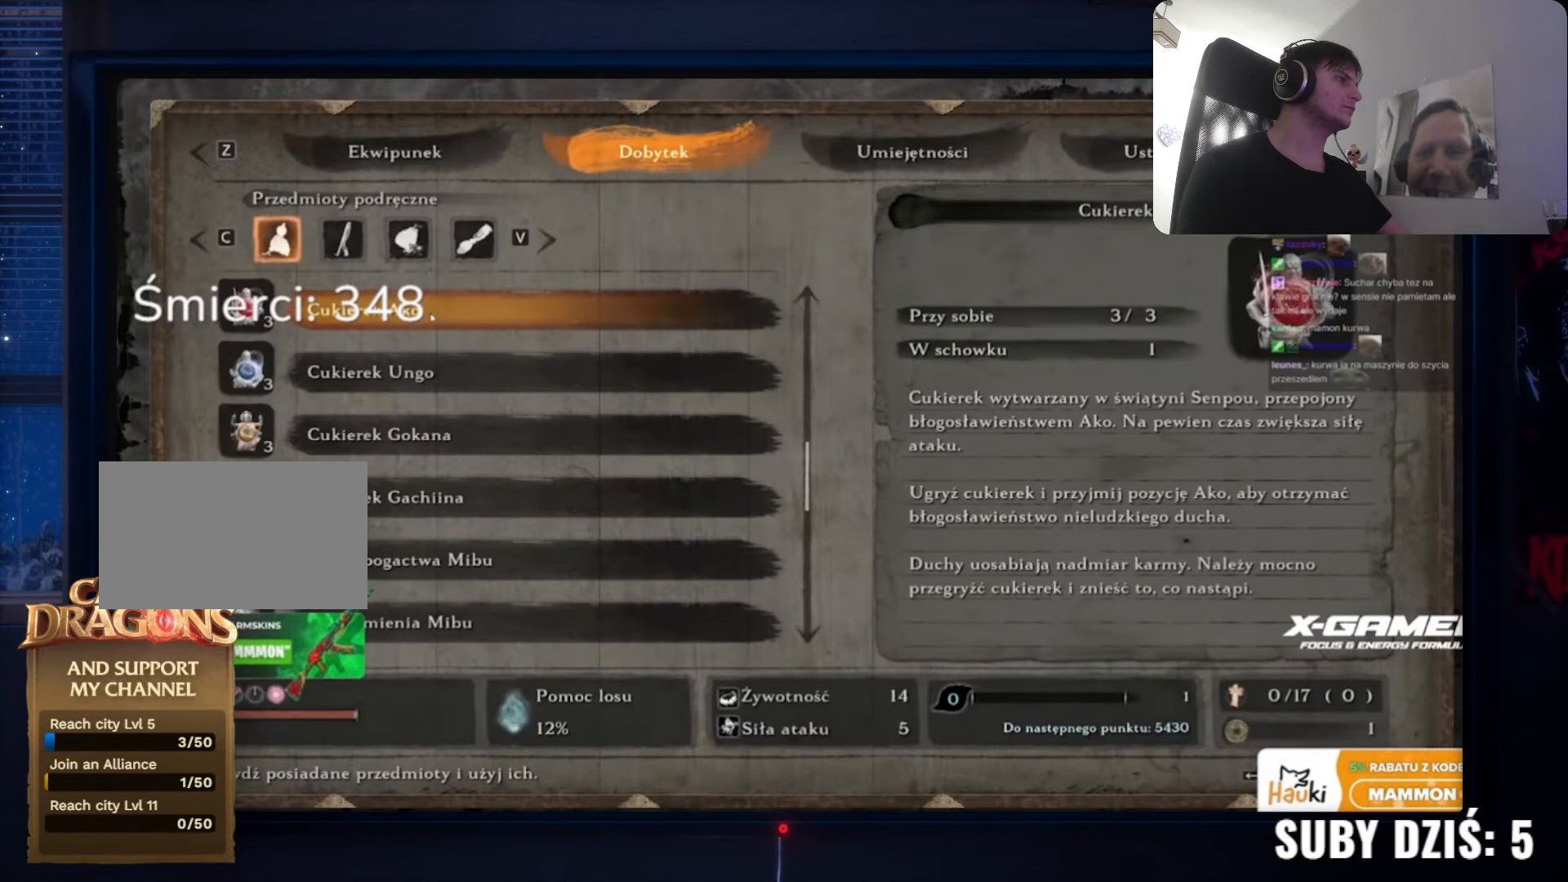
{"keys": [], "mouse": [], "events": []}